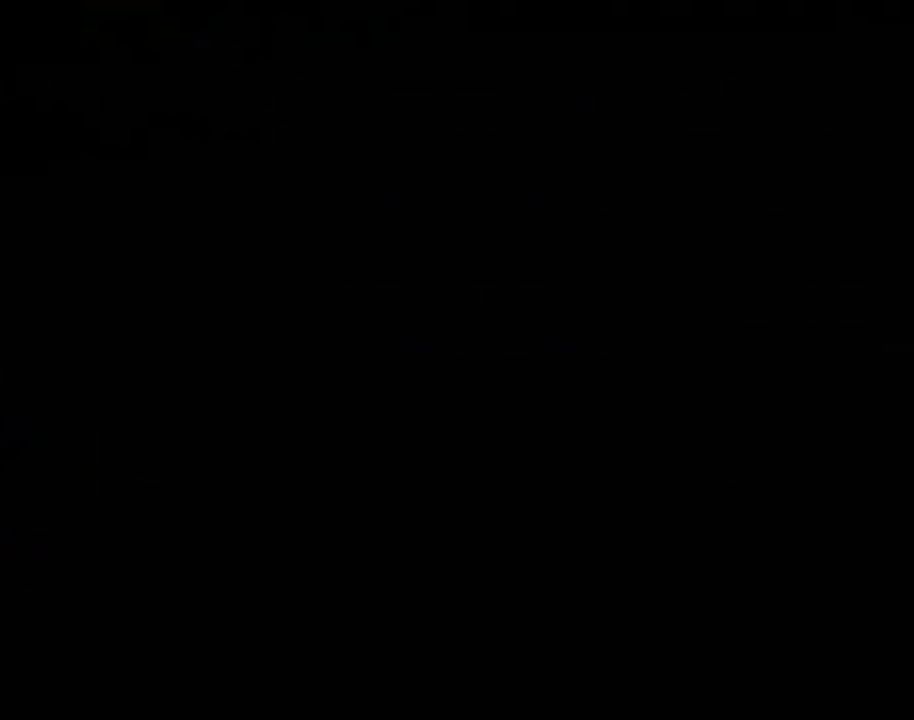
Gameplay with a controller (Nintendo layout); each line is a JSON object with the inputs held at the frame after it. "events" lists button and stick changes between this image and that frame as [ms after this image, input, new state], when the widget could be followed in between. Not read: L3 R3.
{"buttons": [], "events": []}
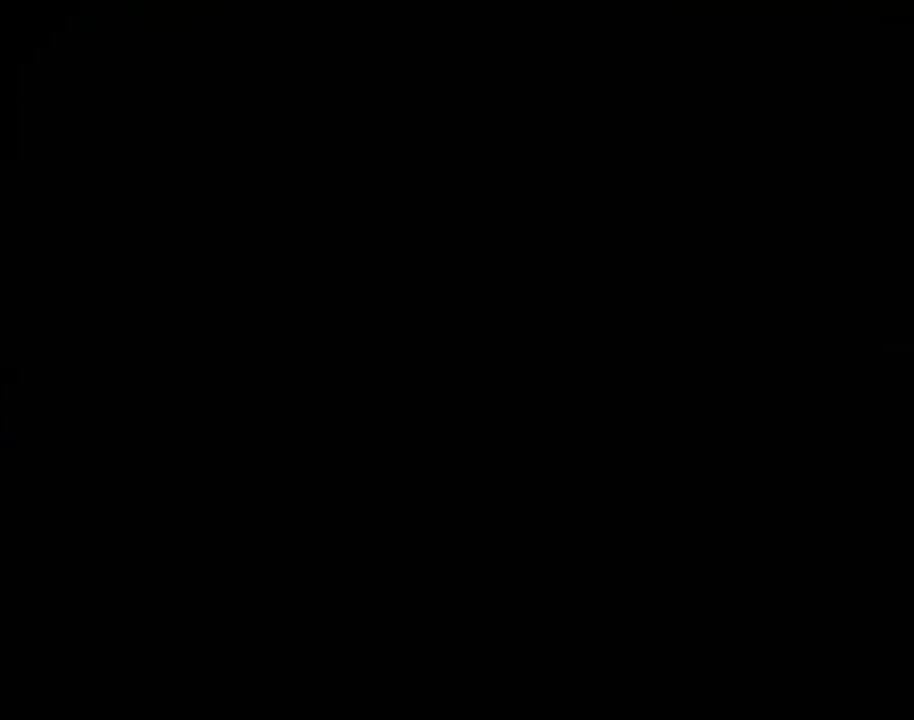
{"buttons": [], "events": []}
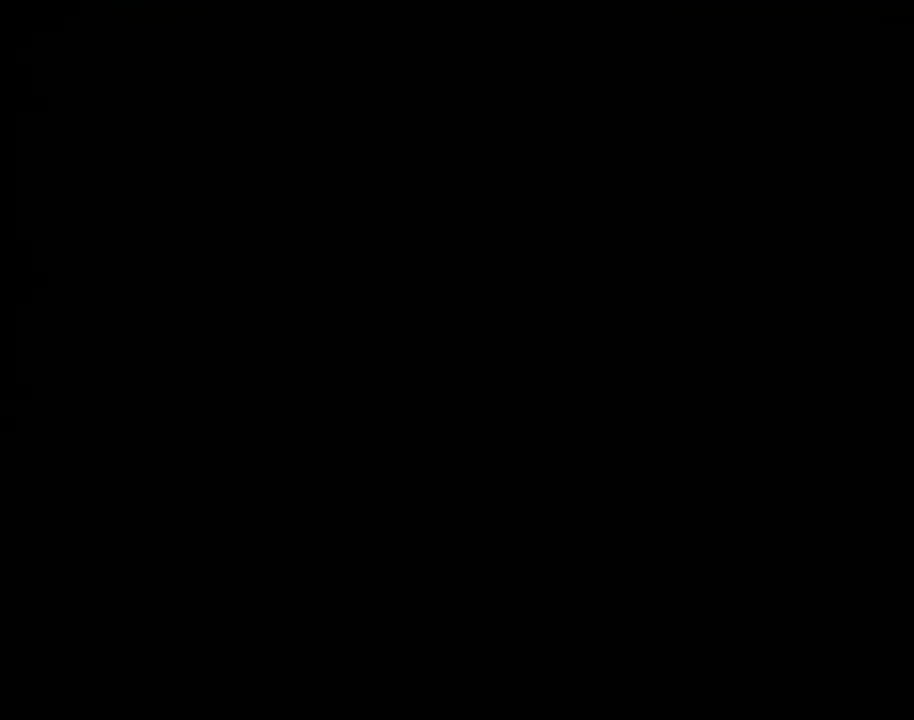
{"buttons": [], "events": []}
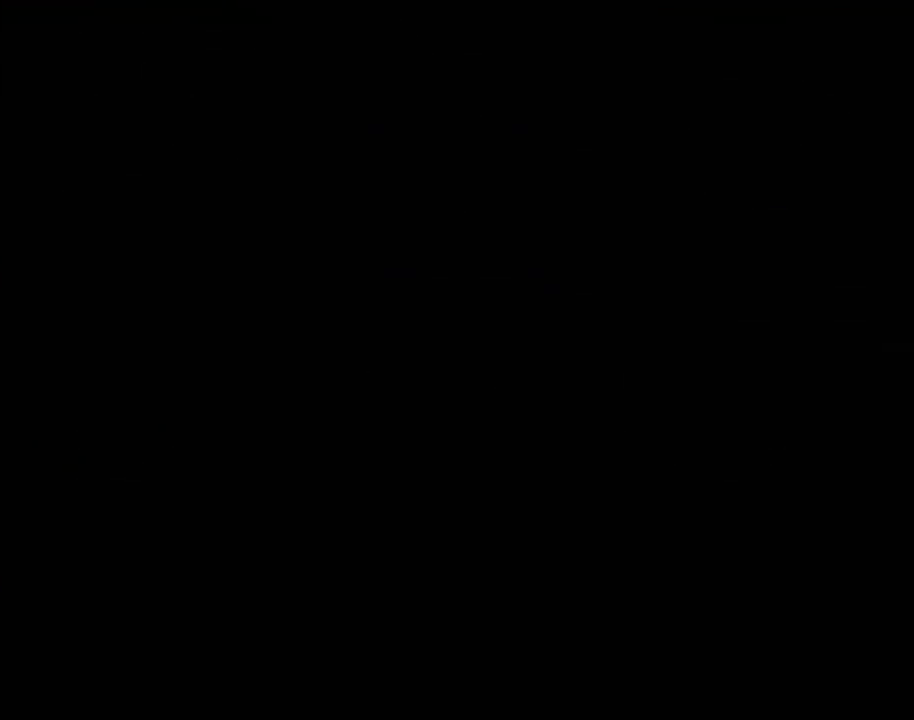
{"buttons": [], "events": []}
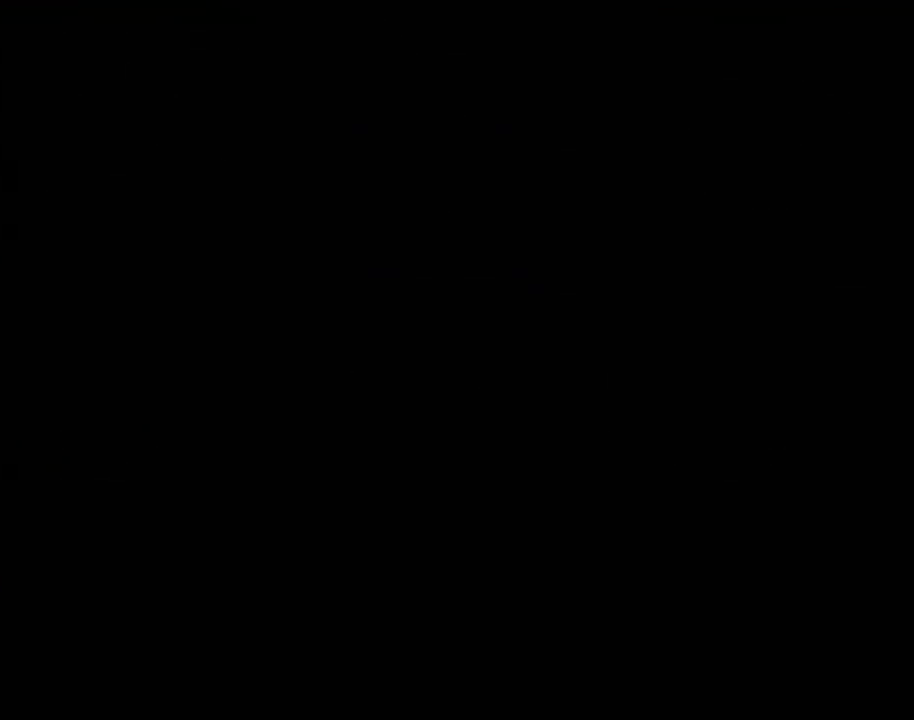
{"buttons": ["Y"], "events": [[167, "Y", "down"]]}
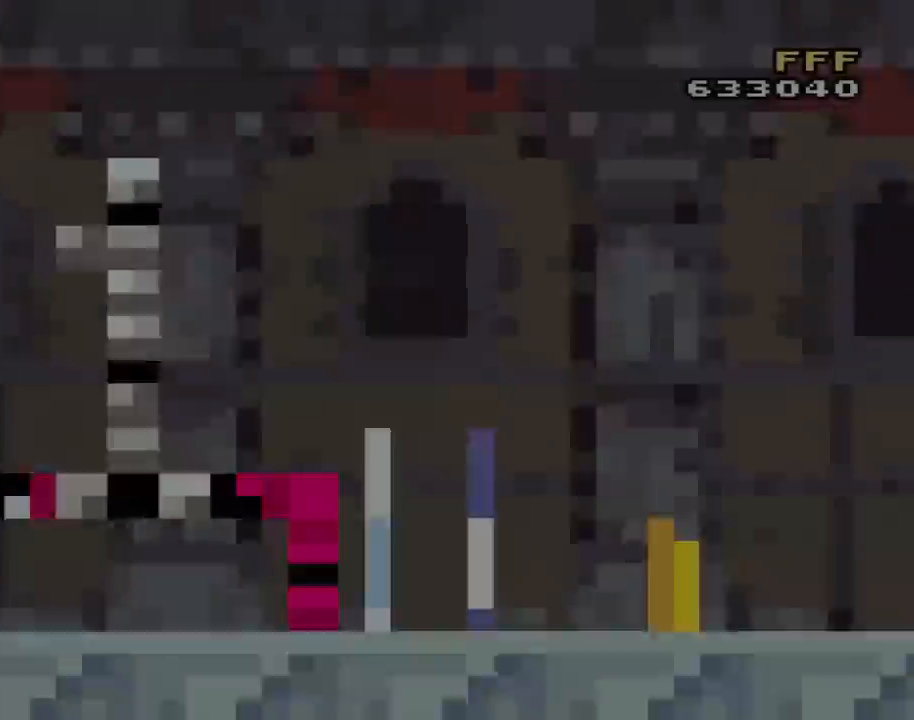
{"buttons": ["Y"], "events": []}
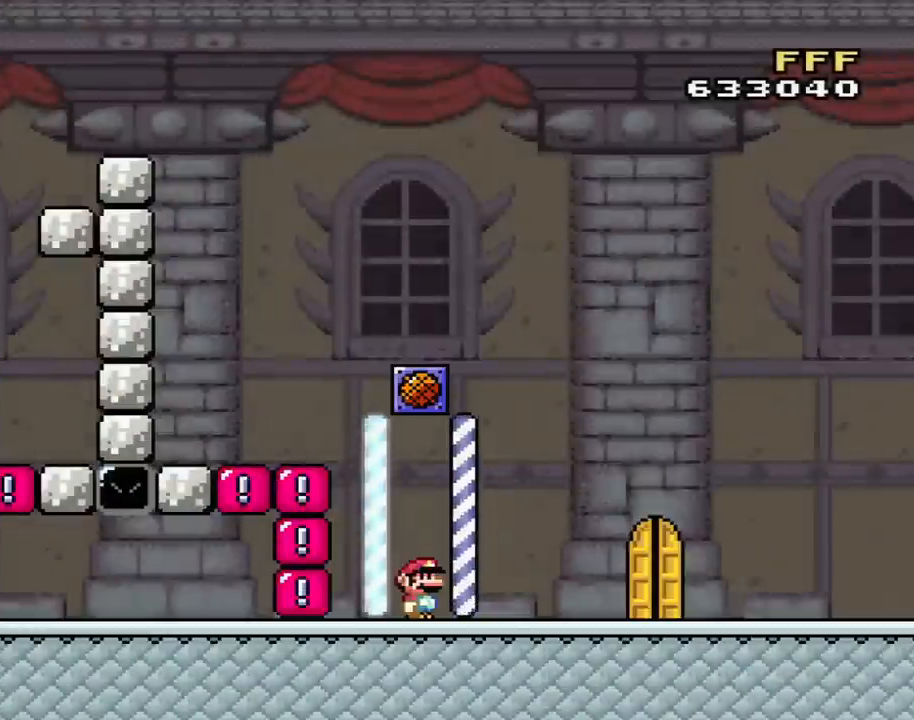
{"buttons": ["Y", "DPAD_RIGHT"], "events": [[116, "DPAD_RIGHT", "down"]]}
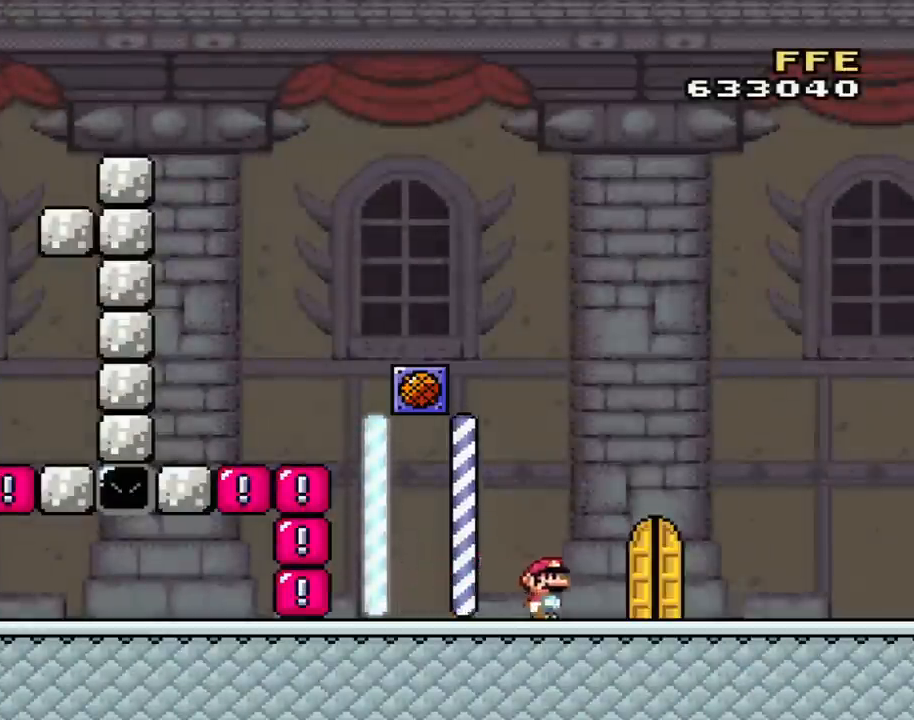
{"buttons": ["Y", "DPAD_RIGHT"], "events": []}
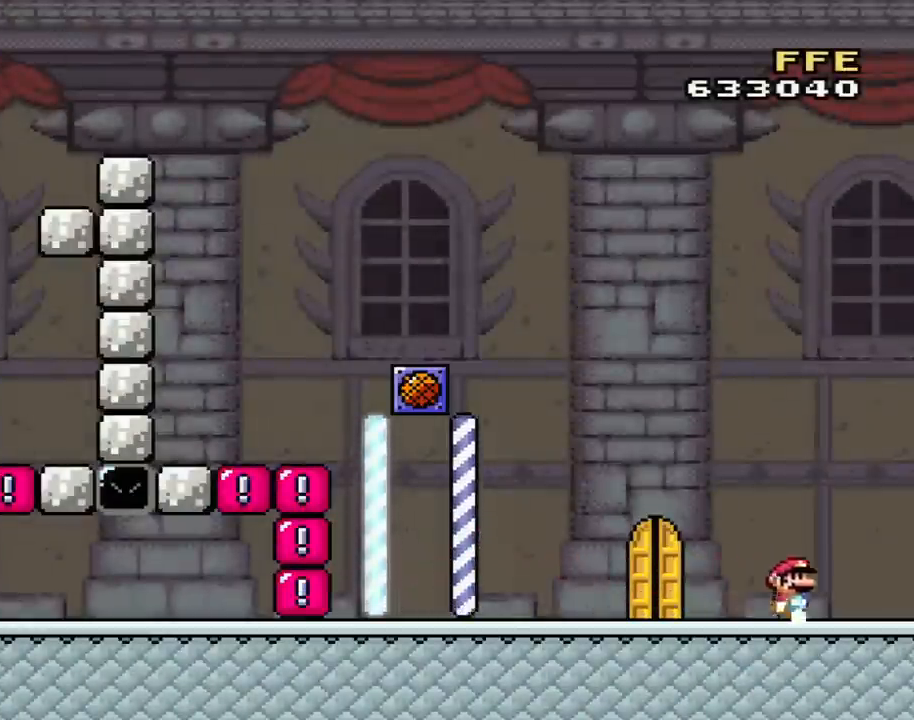
{"buttons": ["Y", "DPAD_LEFT"], "events": [[50, "DPAD_RIGHT", "up"], [66, "DPAD_LEFT", "down"]]}
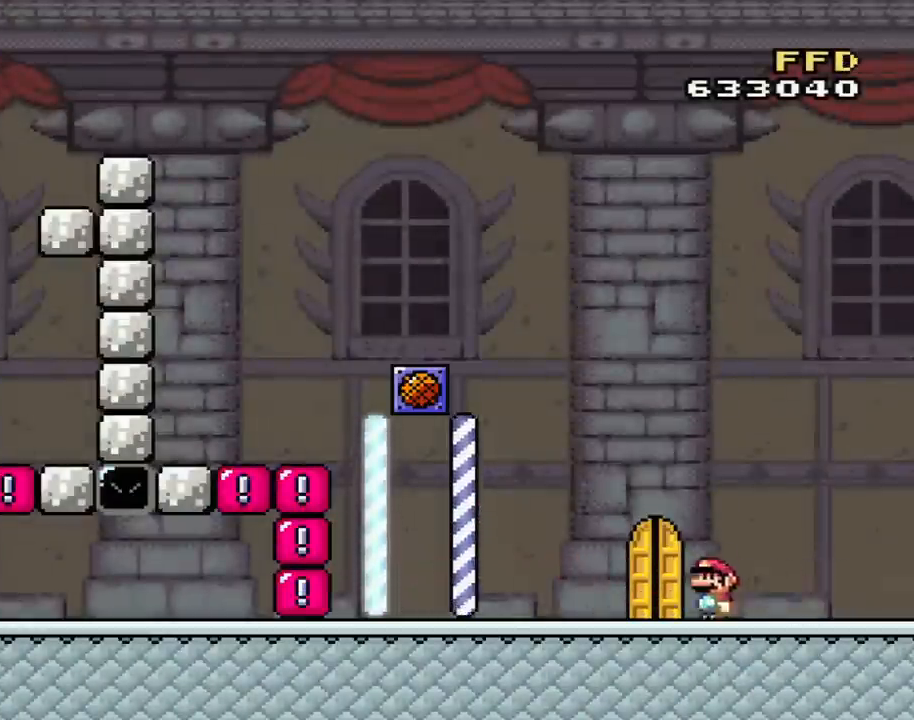
{"buttons": ["Y"], "events": [[100, "DPAD_LEFT", "up"], [167, "DPAD_RIGHT", "down"], [334, "DPAD_RIGHT", "up"], [334, "DPAD_UP", "down"], [484, "DPAD_UP", "up"]]}
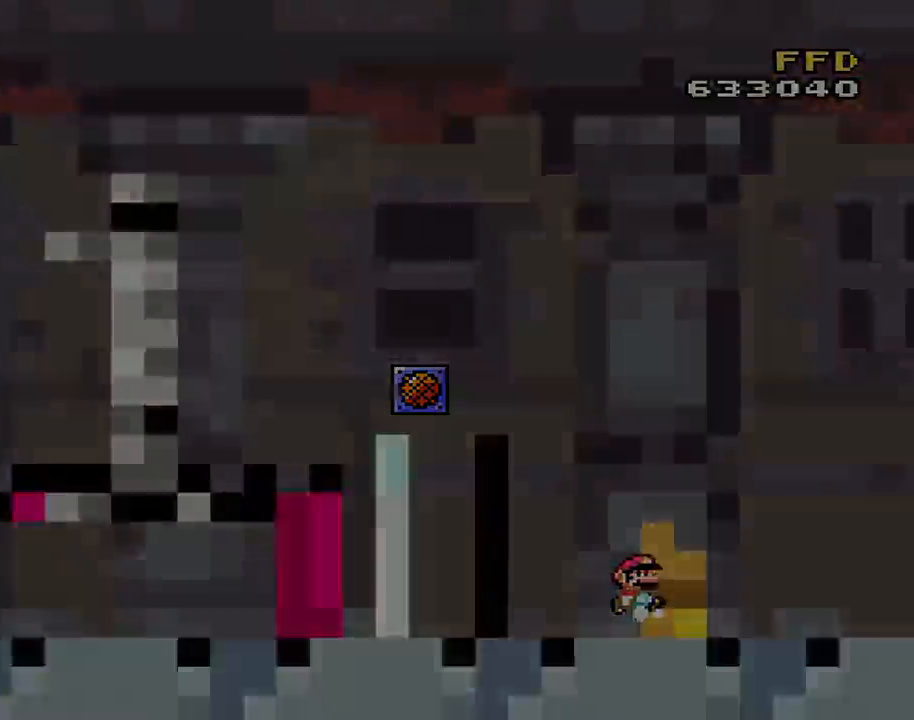
{"buttons": ["Y"], "events": [[83, "DPAD_UP", "down"], [100, "DPAD_UP", "up"]]}
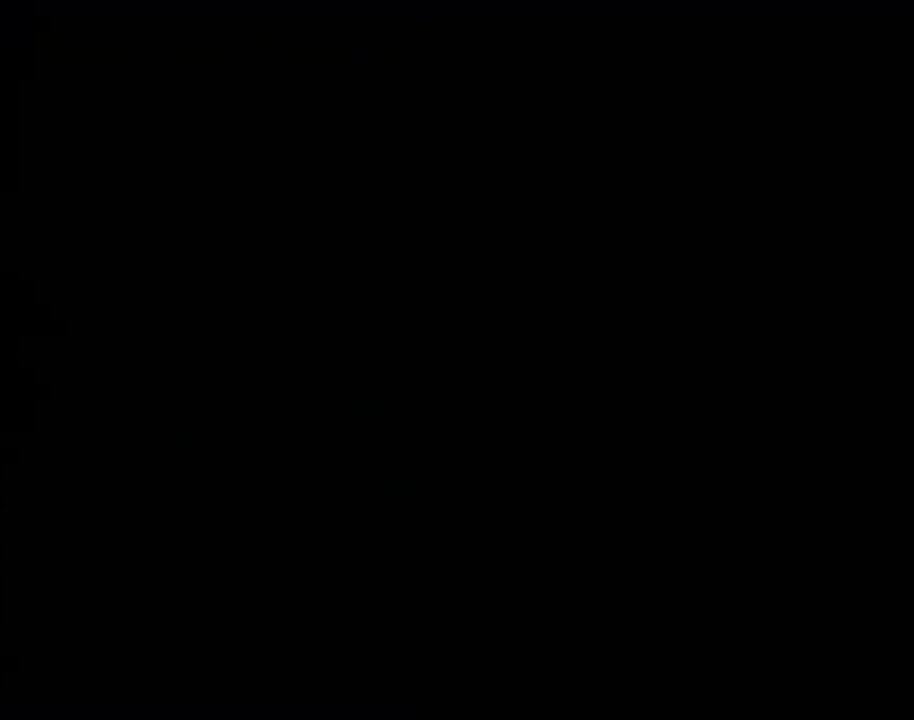
{"buttons": ["Y"], "events": []}
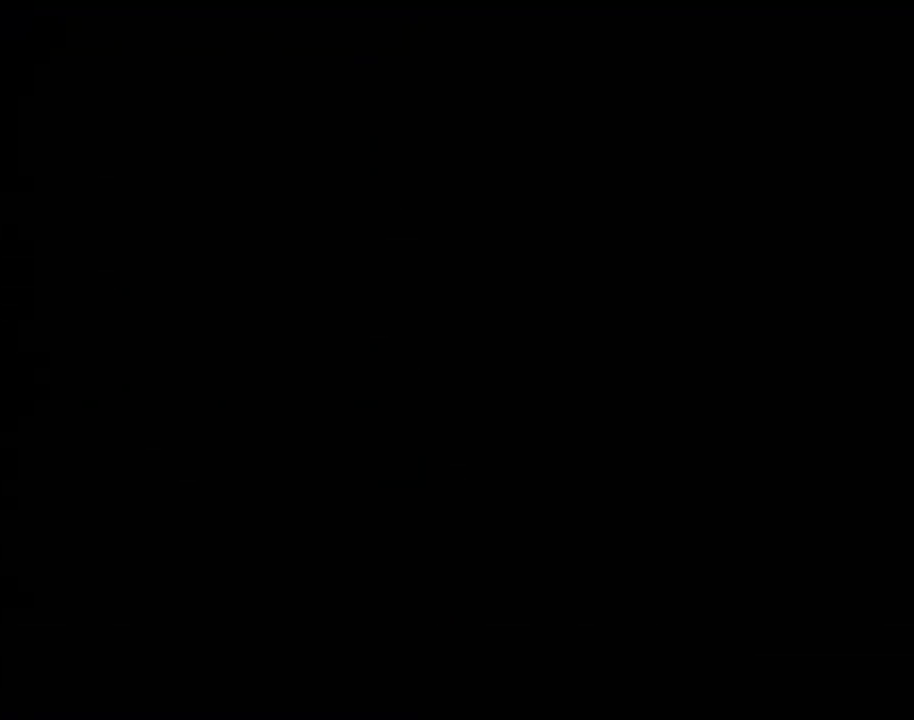
{"buttons": ["Y"], "events": []}
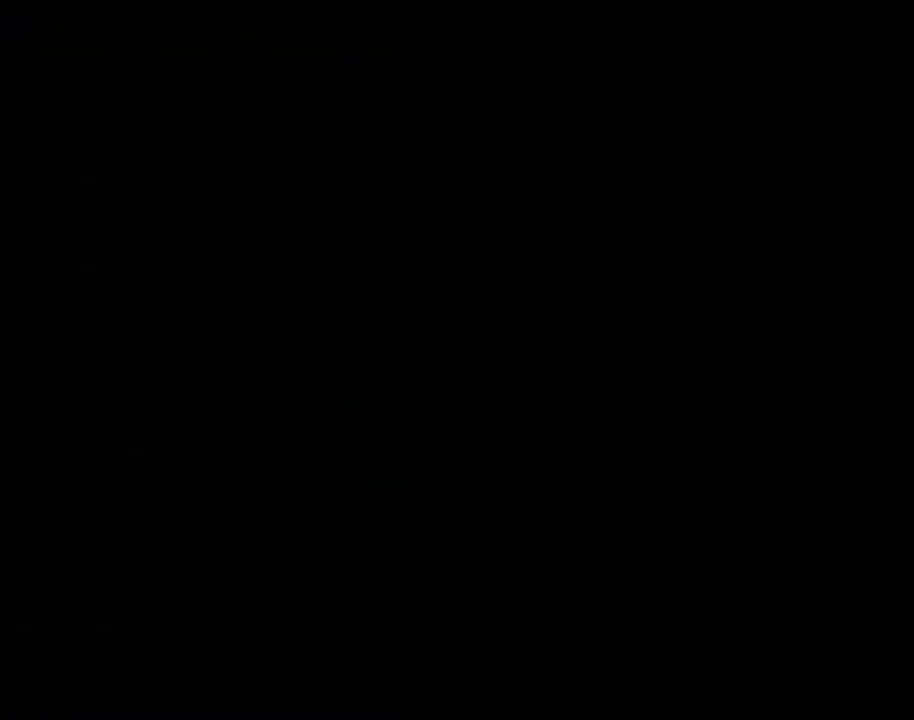
{"buttons": ["Y"], "events": []}
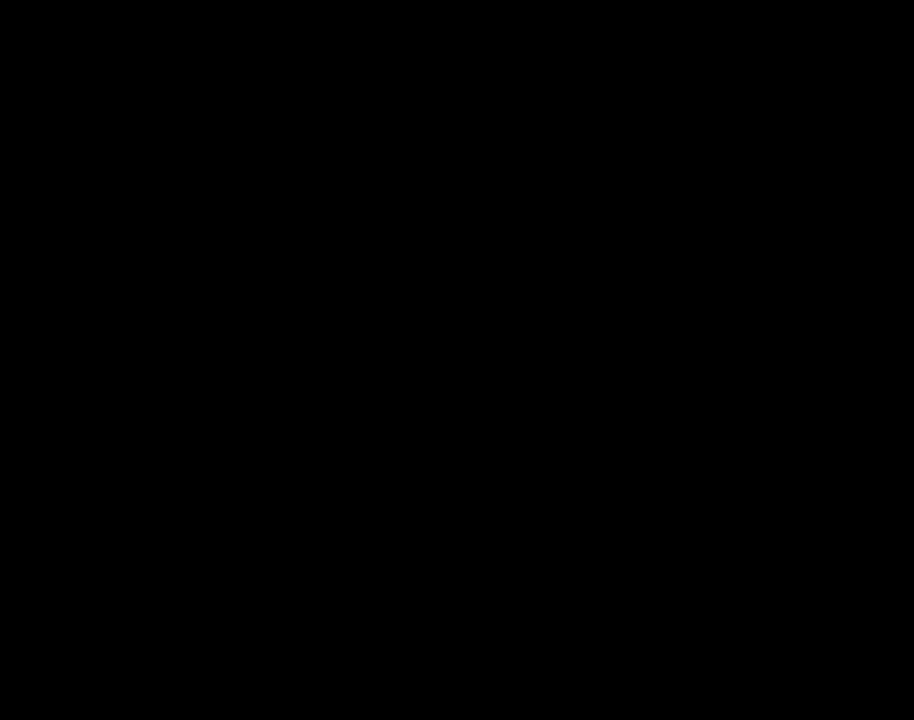
{"buttons": ["Y"], "events": []}
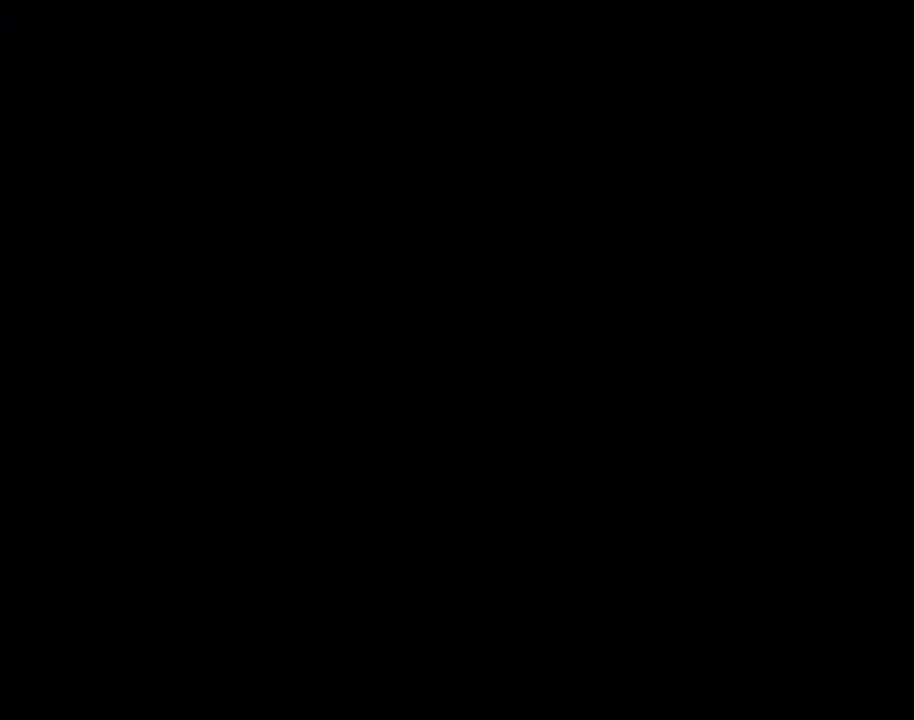
{"buttons": ["B", "Y", "DPAD_RIGHT"], "events": [[384, "B", "down"], [451, "DPAD_RIGHT", "down"]]}
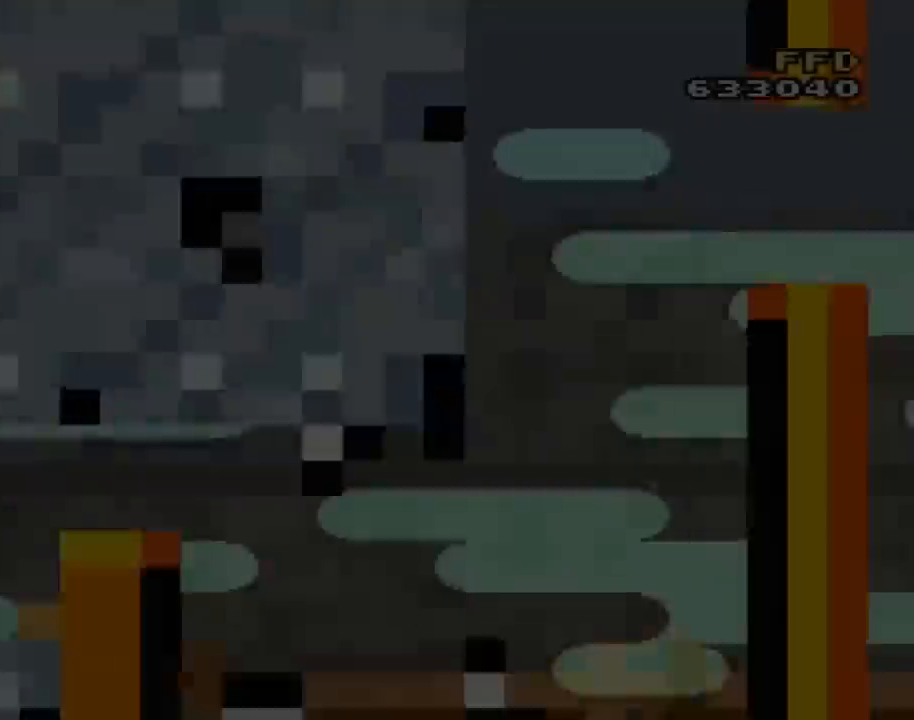
{"buttons": ["B", "Y", "DPAD_RIGHT"], "events": []}
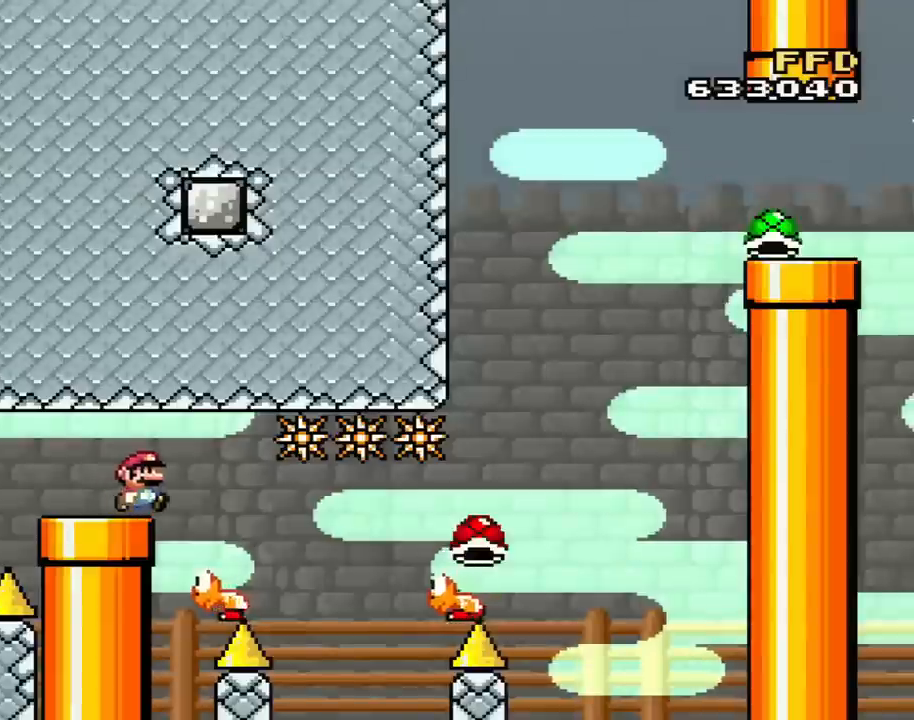
{"buttons": ["B", "Y", "DPAD_RIGHT"], "events": [[300, "B", "up"], [484, "B", "down"]]}
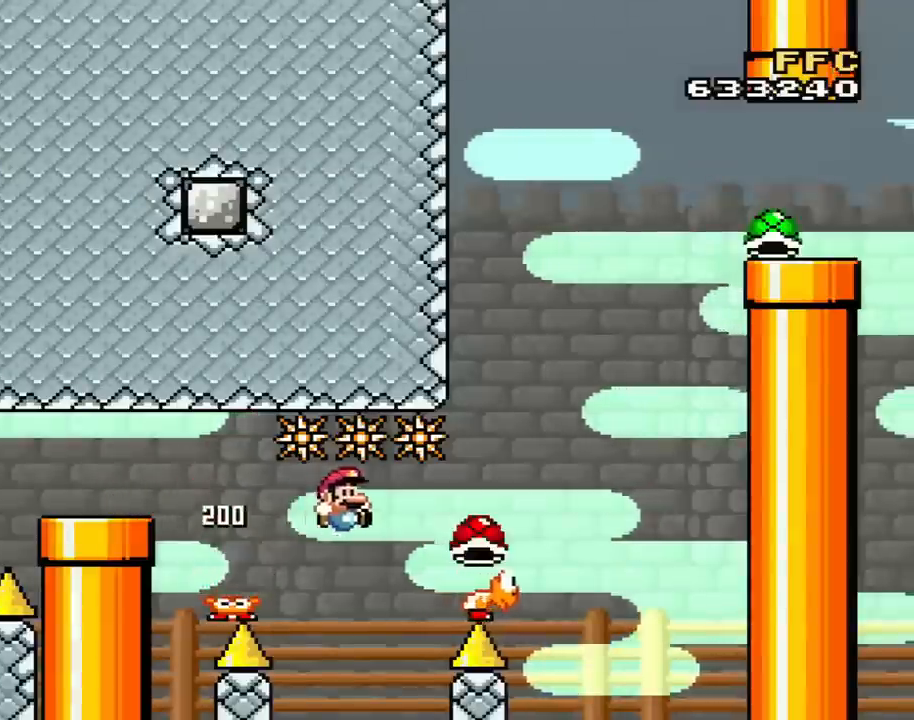
{"buttons": ["B", "Y", "DPAD_LEFT"], "events": [[450, "DPAD_RIGHT", "up"], [483, "DPAD_LEFT", "down"]]}
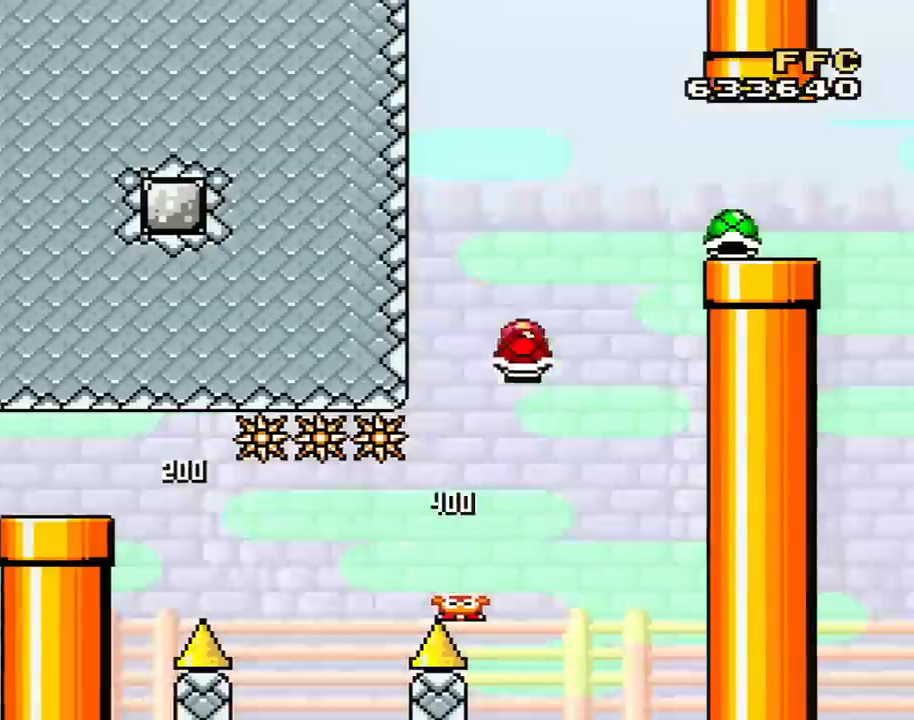
{"buttons": ["B", "Y"], "events": [[100, "DPAD_LEFT", "up"], [100, "DPAD_UP", "down"], [167, "DPAD_RIGHT", "down"], [167, "DPAD_UP", "up"], [267, "DPAD_RIGHT", "up"], [284, "Y", "up"], [417, "Y", "down"]]}
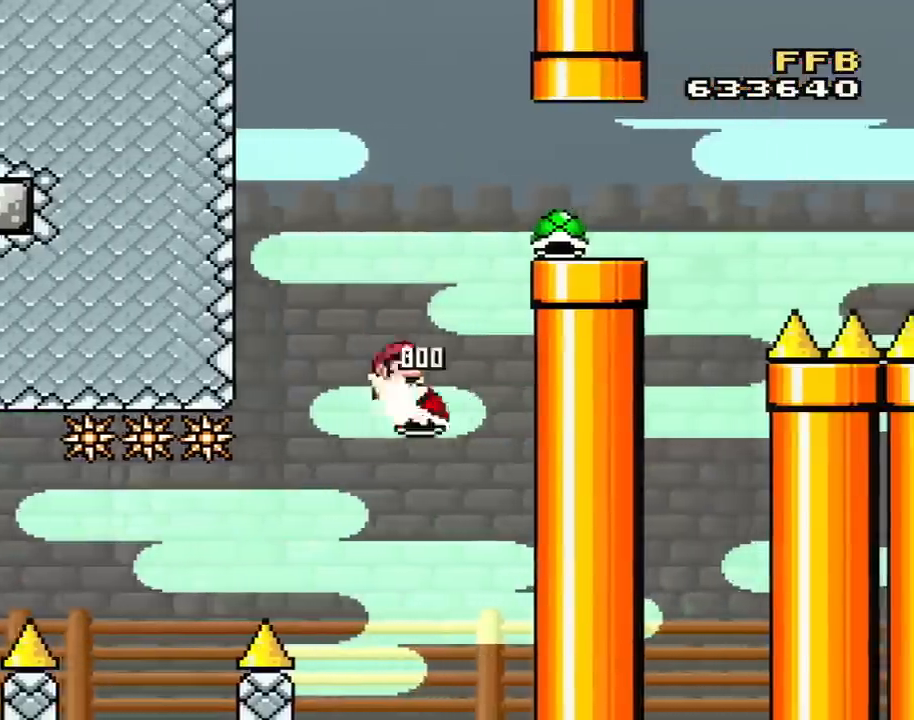
{"buttons": ["Y", "DPAD_RIGHT"], "events": [[33, "DPAD_RIGHT", "down"], [283, "B", "up"]]}
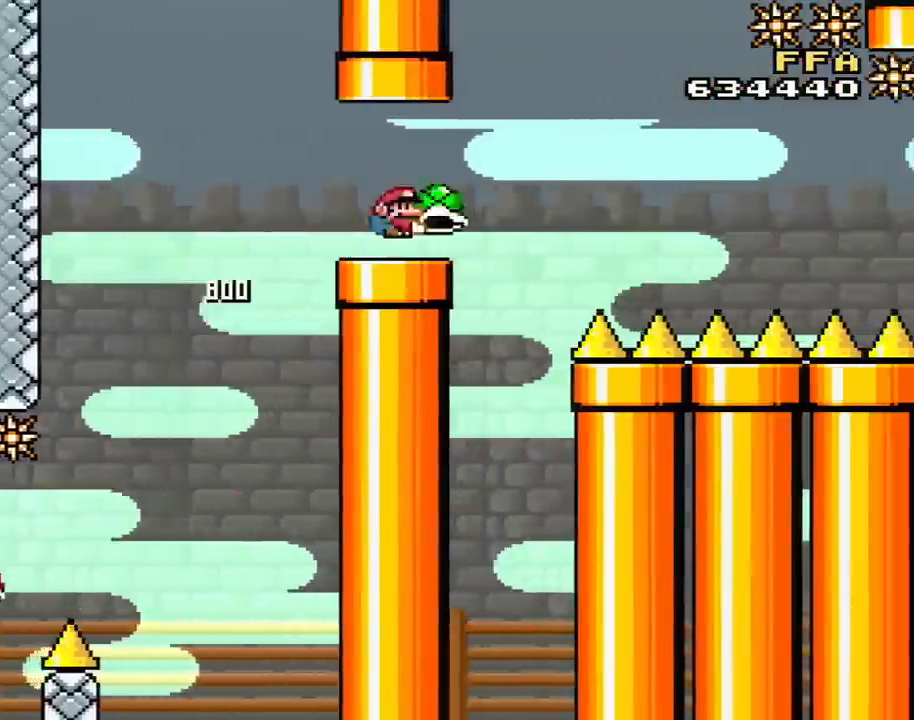
{"buttons": ["B"], "events": [[167, "B", "down"], [351, "DPAD_RIGHT", "up"], [384, "DPAD_LEFT", "down"], [451, "DPAD_LEFT", "up"], [501, "Y", "up"]]}
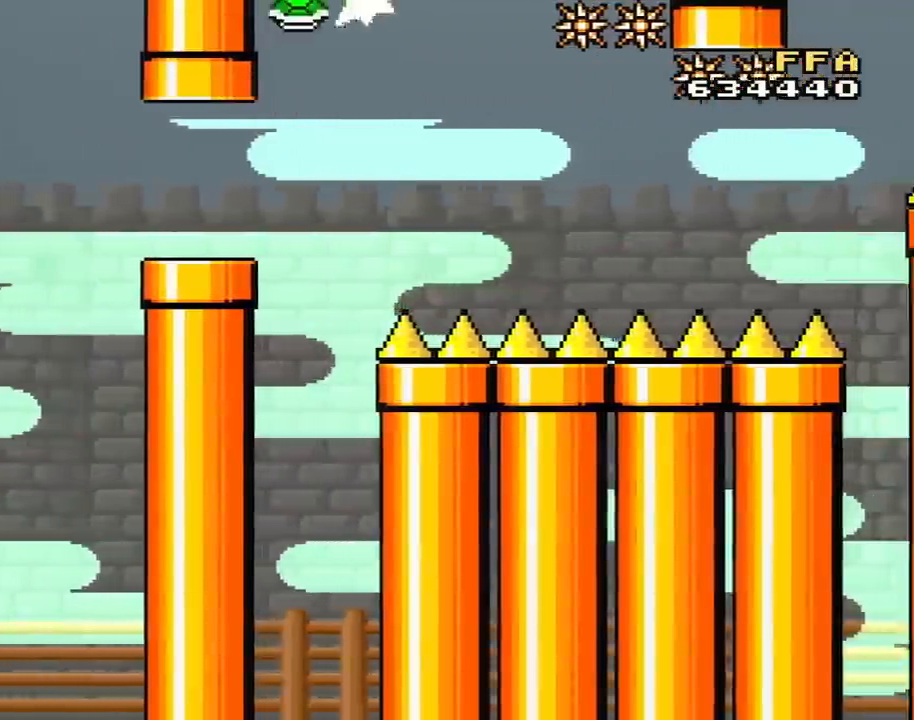
{"buttons": ["Y"], "events": [[33, "DPAD_RIGHT", "down"], [100, "Y", "down"], [233, "B", "up"], [317, "DPAD_RIGHT", "up"]]}
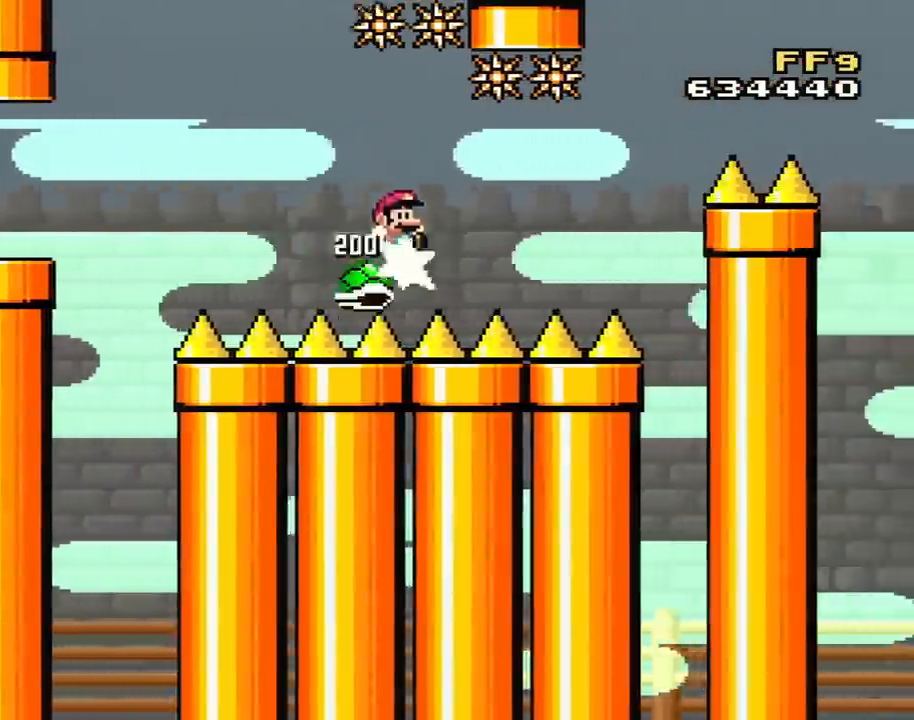
{"buttons": ["B", "Y", "DPAD_RIGHT"], "events": [[34, "DPAD_RIGHT", "down"], [284, "B", "down"]]}
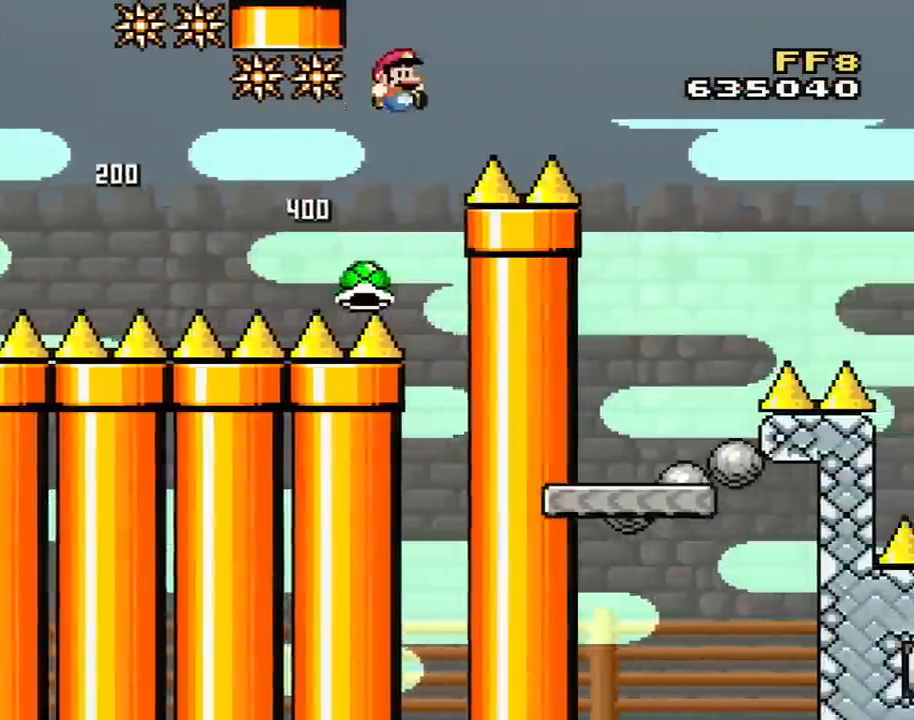
{"buttons": ["Y"], "events": [[317, "B", "up"], [467, "DPAD_RIGHT", "up"]]}
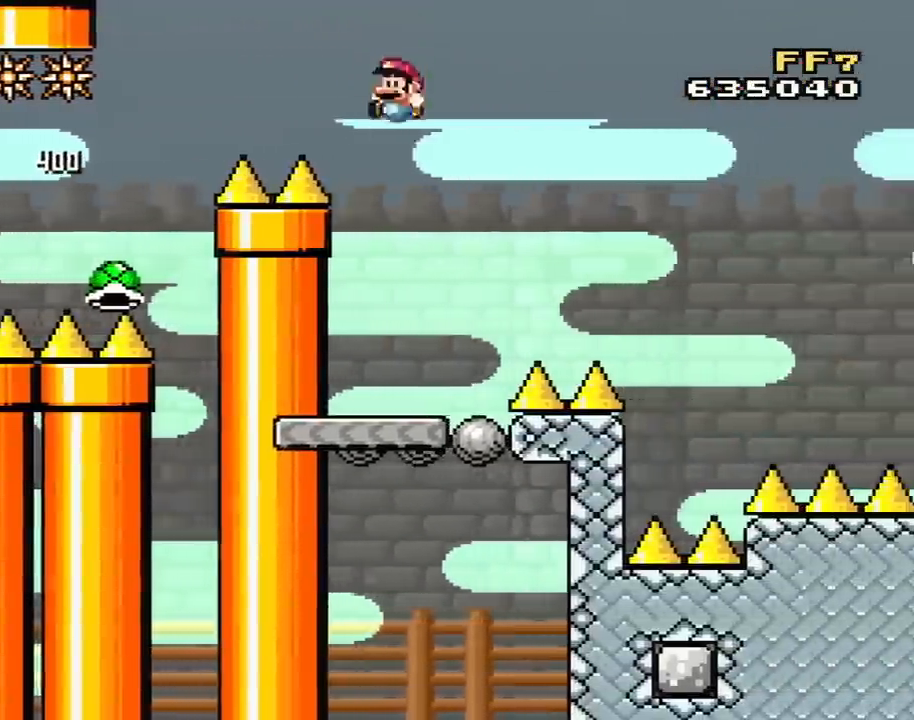
{"buttons": ["Y", "DPAD_RIGHT"], "events": [[34, "DPAD_LEFT", "down"], [384, "DPAD_LEFT", "up"], [501, "DPAD_RIGHT", "down"]]}
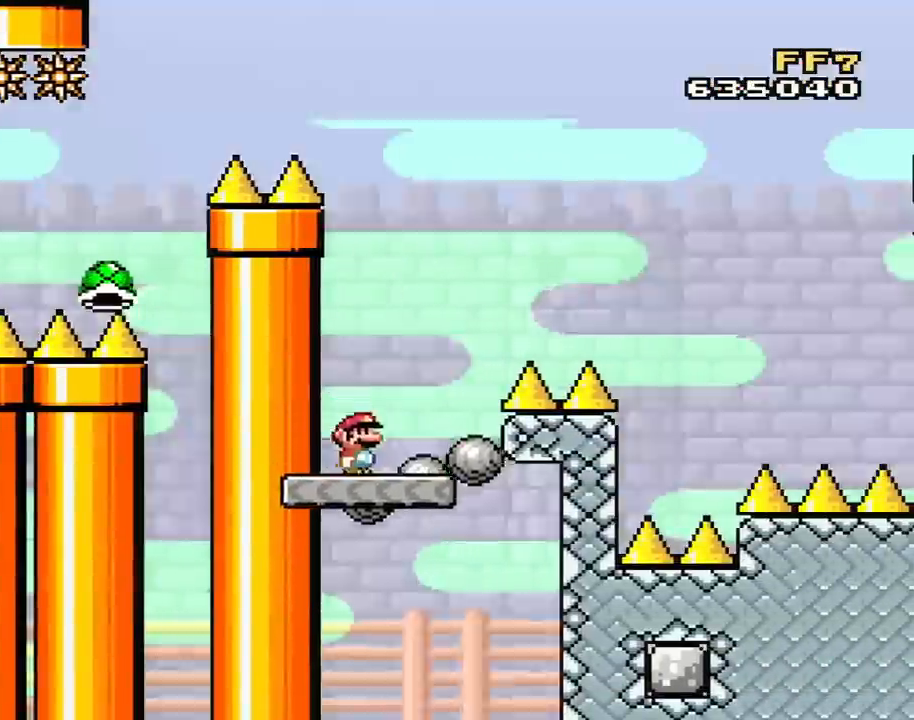
{"buttons": ["B", "Y", "DPAD_RIGHT"], "events": [[250, "B", "down"]]}
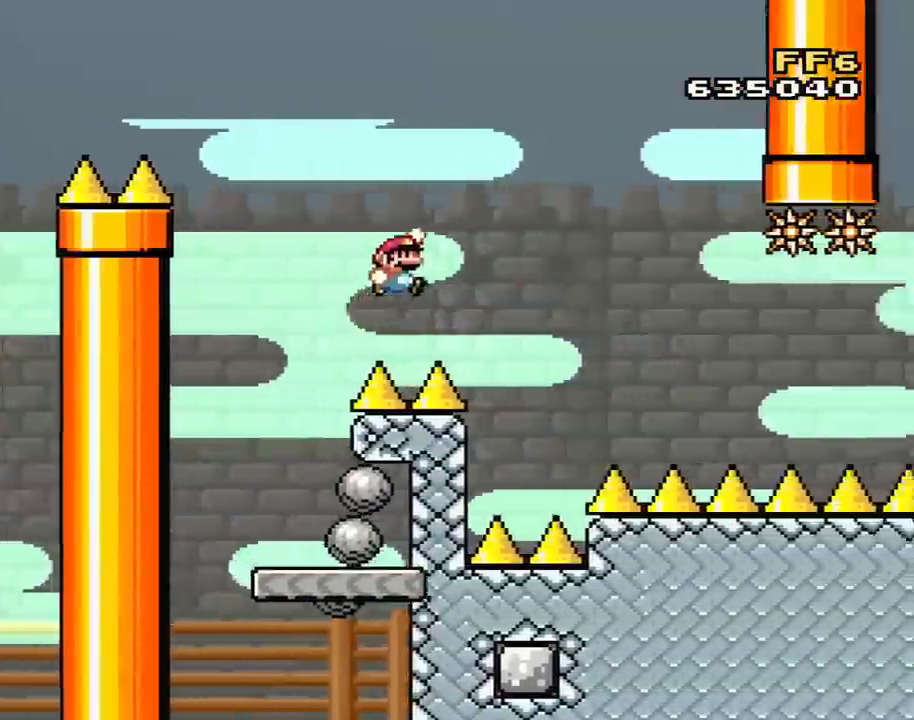
{"buttons": ["B", "Y", "DPAD_LEFT"], "events": [[334, "DPAD_RIGHT", "up"], [401, "DPAD_LEFT", "down"]]}